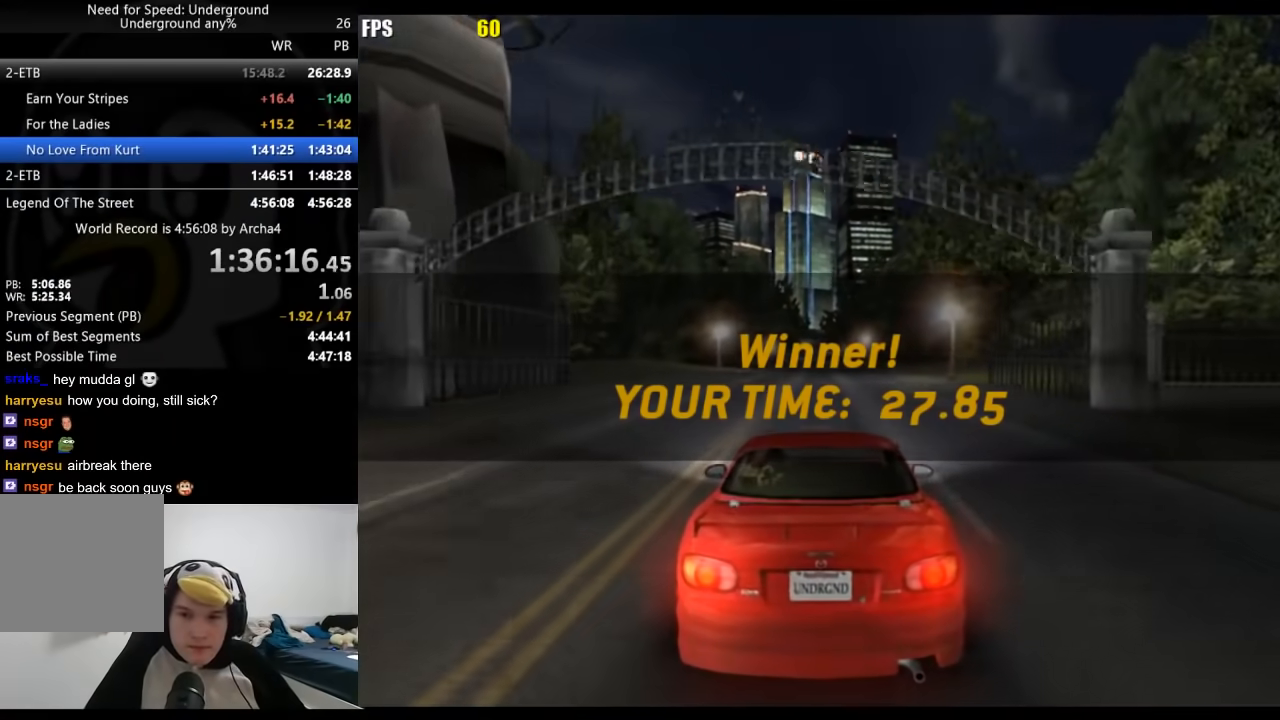
Gameplay with a controller (Xbox layout); each line is a JSON object with the inputs held at the frame after it. "events" lists button and stick changes between this image and that frame as [ms after this image, input, new state], when the widget could be followed in between. Not read: L3 R3.
{"buttons": [], "left_stick": "center", "right_stick": "center", "events": [[67, "R2", "up"]]}
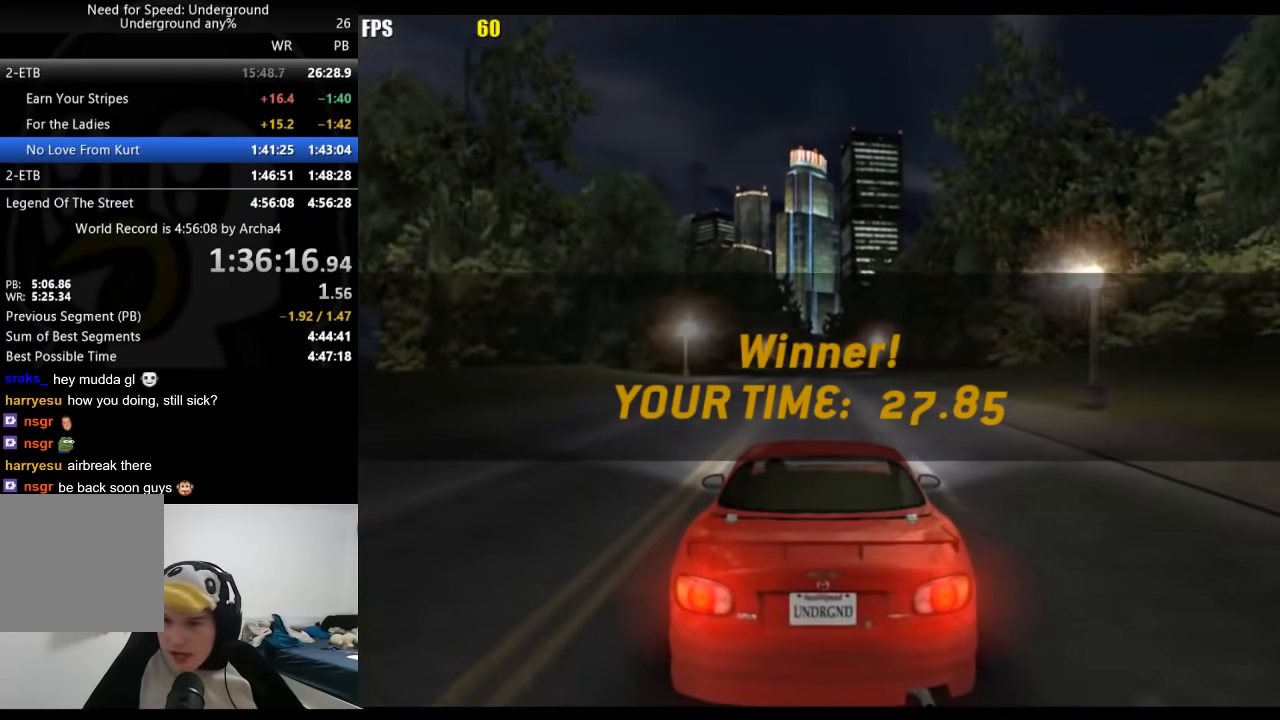
{"buttons": [], "left_stick": "center", "right_stick": "center", "events": []}
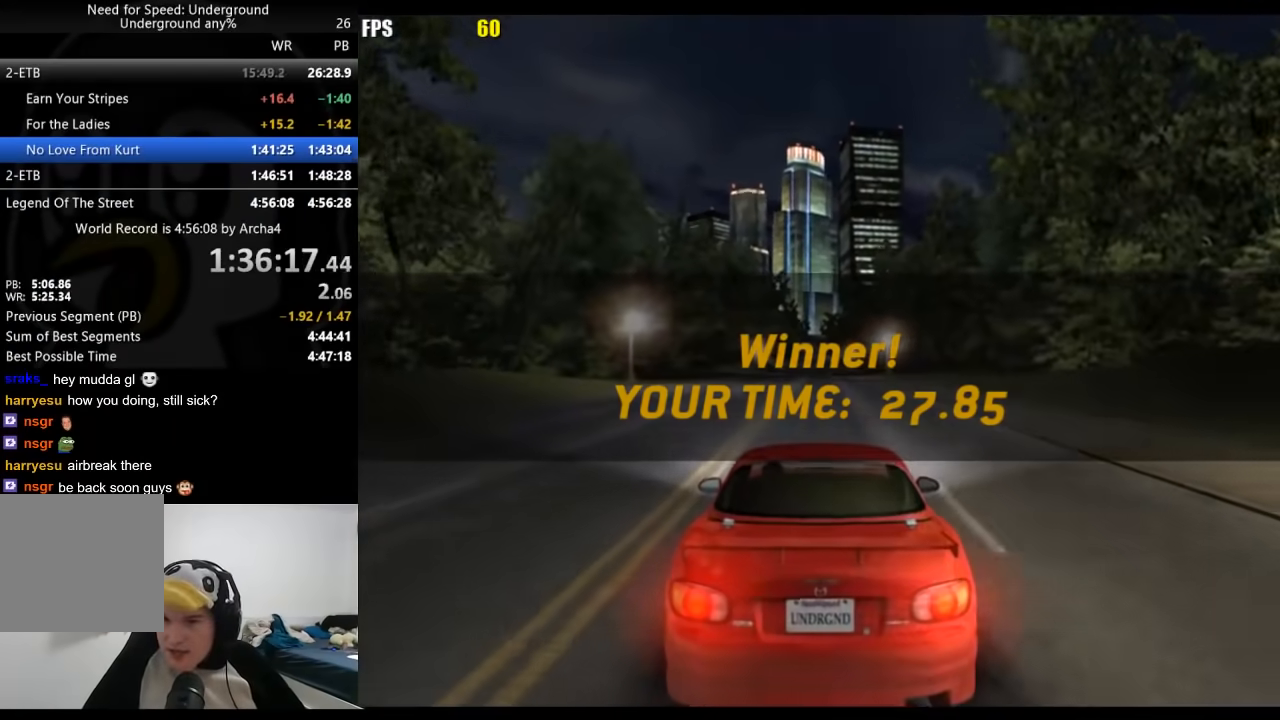
{"buttons": [], "left_stick": "center", "right_stick": "center", "events": []}
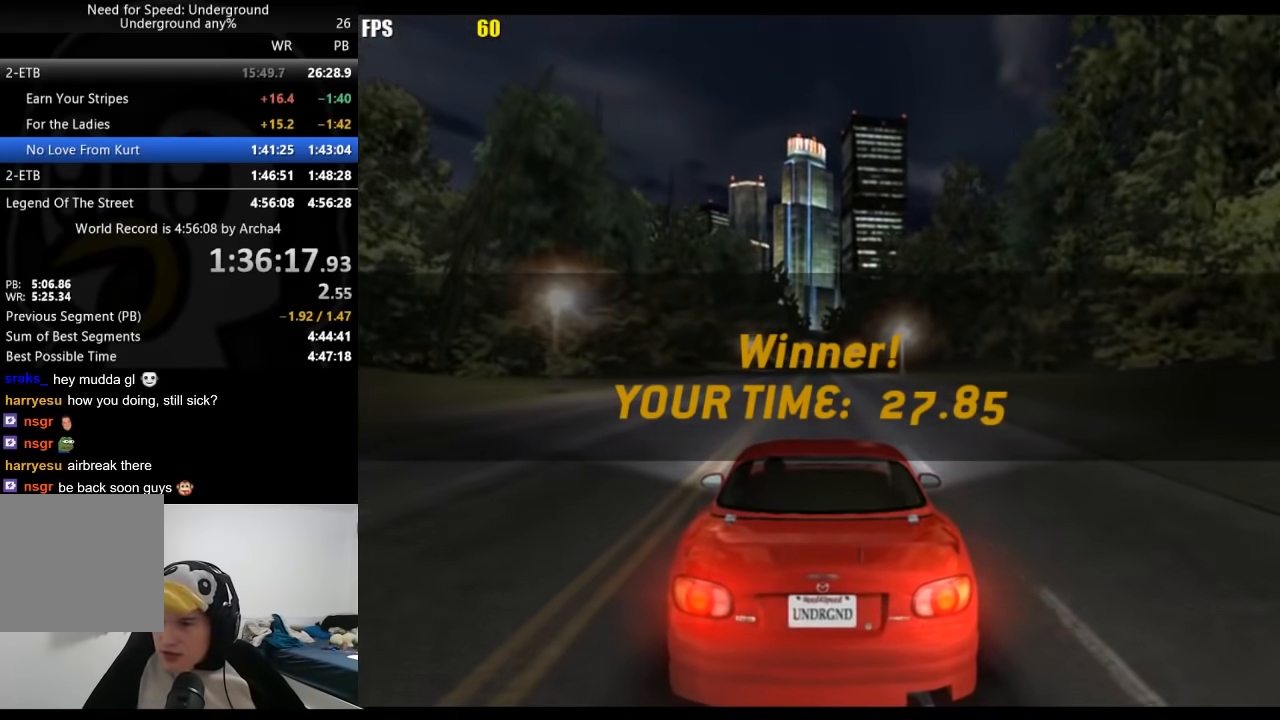
{"buttons": [], "left_stick": "center", "right_stick": "center", "events": []}
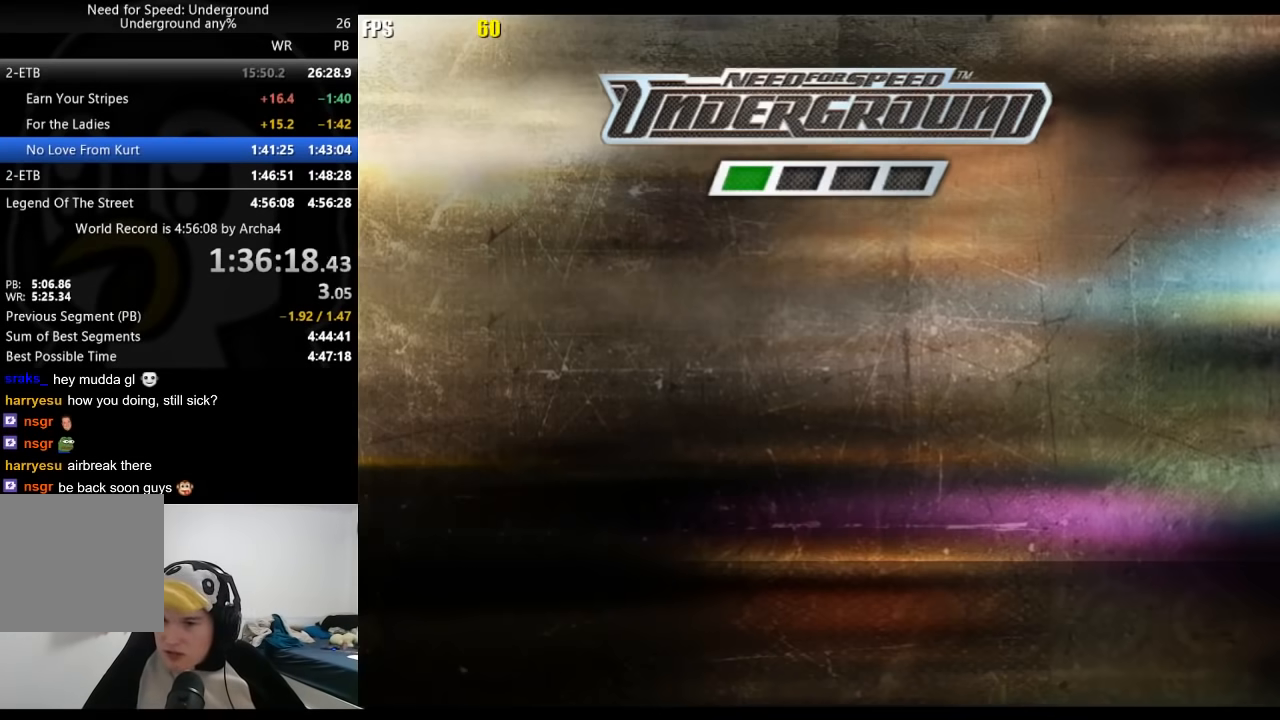
{"buttons": ["A"], "left_stick": "center", "right_stick": "center", "events": [[433, "A", "down"]]}
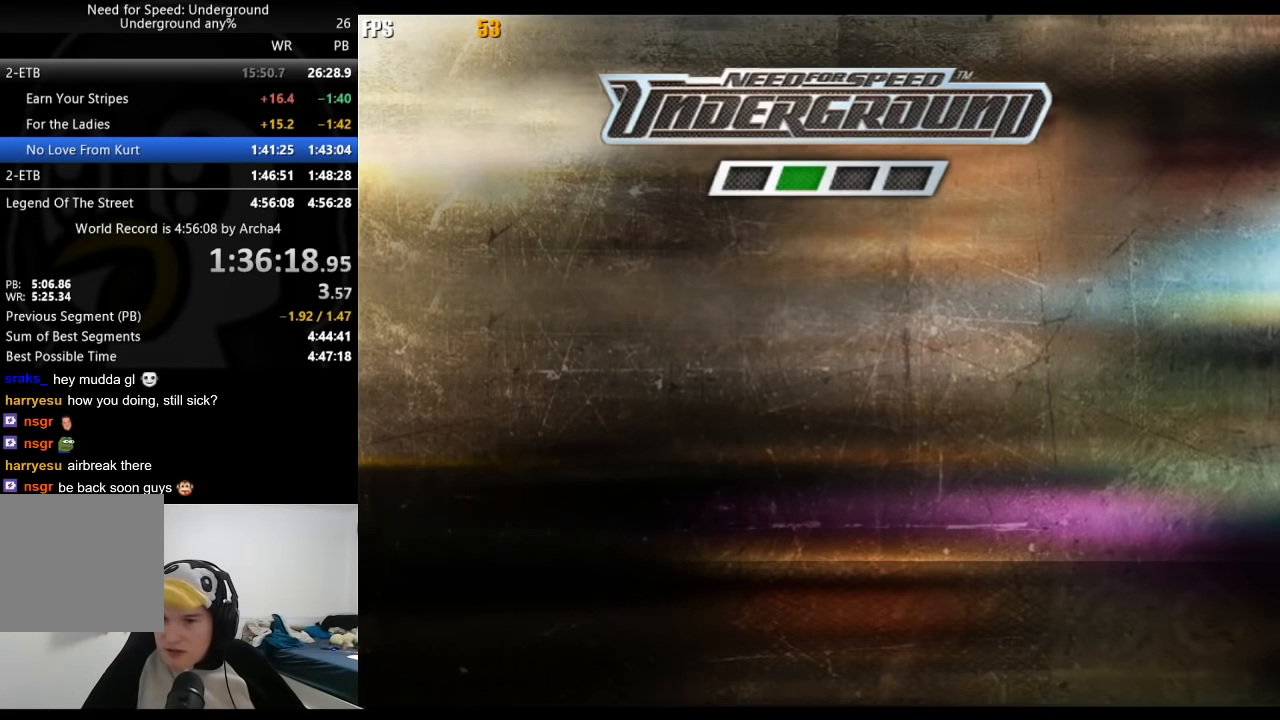
{"buttons": ["A"], "left_stick": "center", "right_stick": "center", "events": [[17, "A", "up"], [150, "A", "down"], [167, "A", "up"], [250, "A", "down"], [283, "A", "up"], [333, "A", "down"], [367, "A", "up"], [383, "A", "down"], [433, "A", "up"], [467, "A", "down"]]}
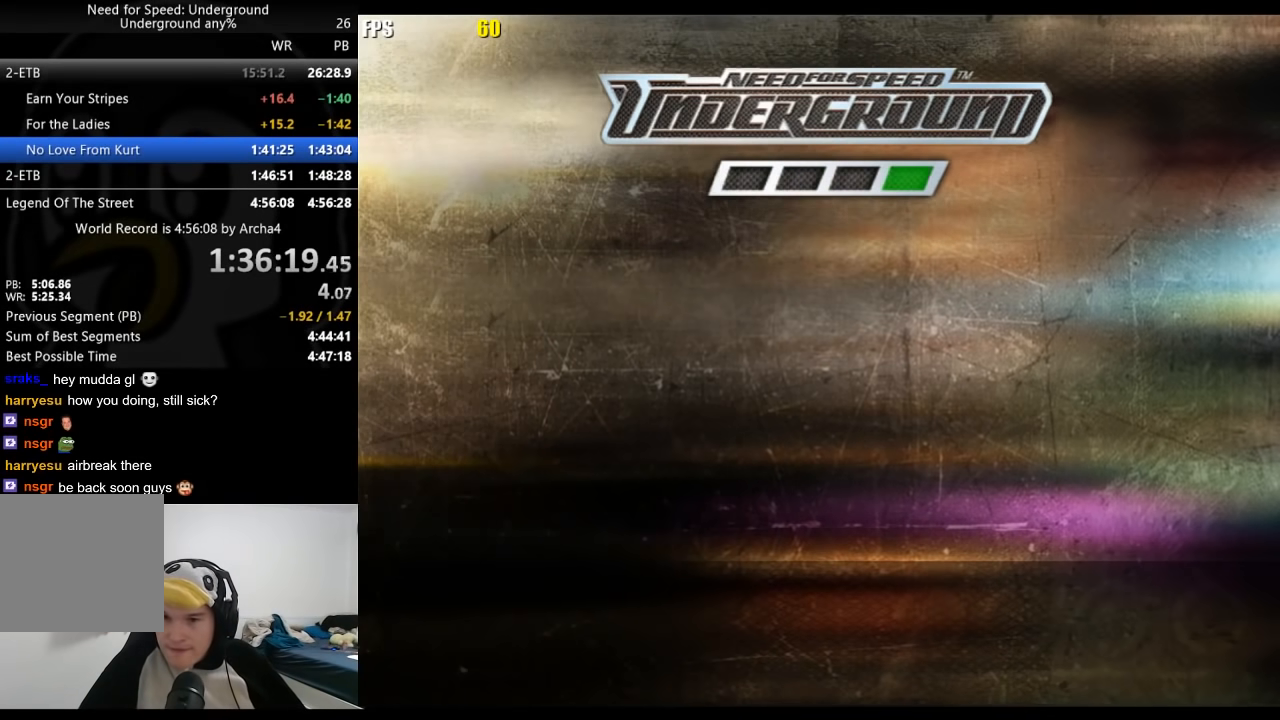
{"buttons": ["A"], "left_stick": "center", "right_stick": "center", "events": [[17, "A", "up"], [50, "A", "down"], [83, "A", "up"], [150, "A", "down"], [167, "A", "up"], [217, "A", "down"], [267, "A", "up"], [400, "A", "down"], [450, "A", "up"], [500, "A", "down"]]}
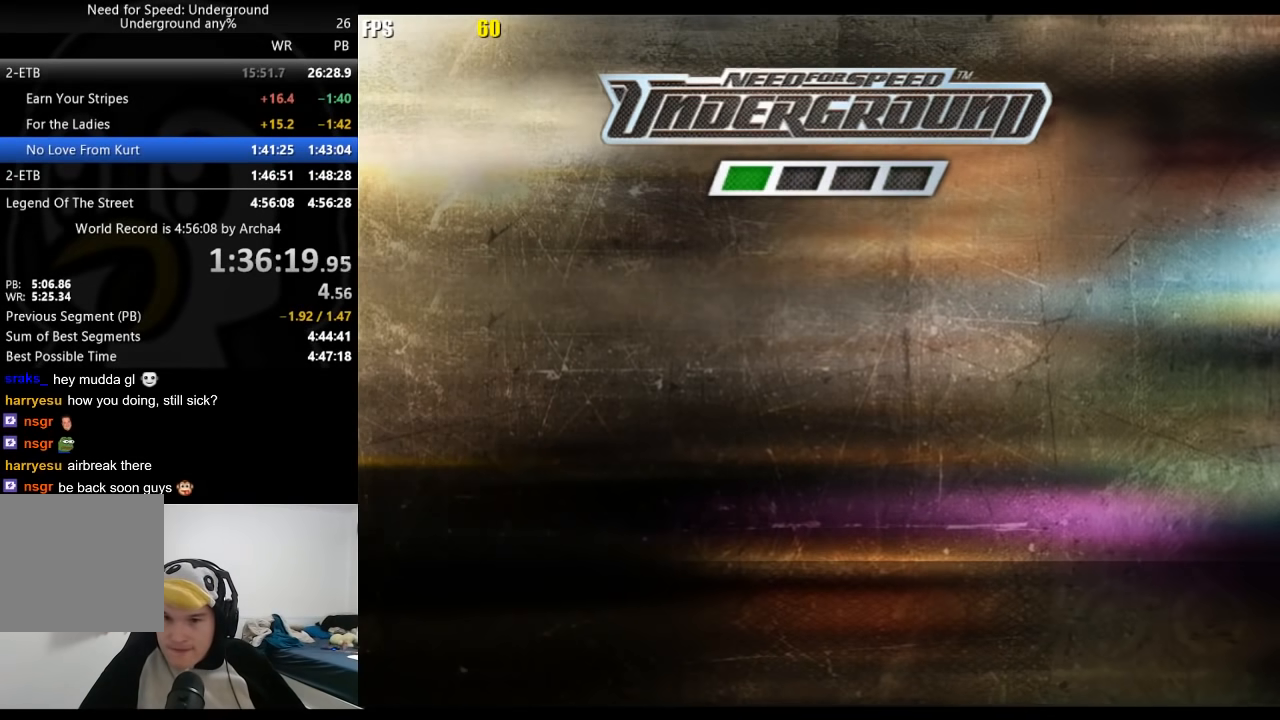
{"buttons": [], "left_stick": "center", "right_stick": "center", "events": [[33, "A", "up"], [83, "A", "down"], [117, "A", "up"], [200, "A", "down"], [217, "A", "up"], [267, "A", "down"], [300, "A", "up"], [350, "A", "down"], [400, "A", "up"], [433, "A", "down"], [467, "A", "up"]]}
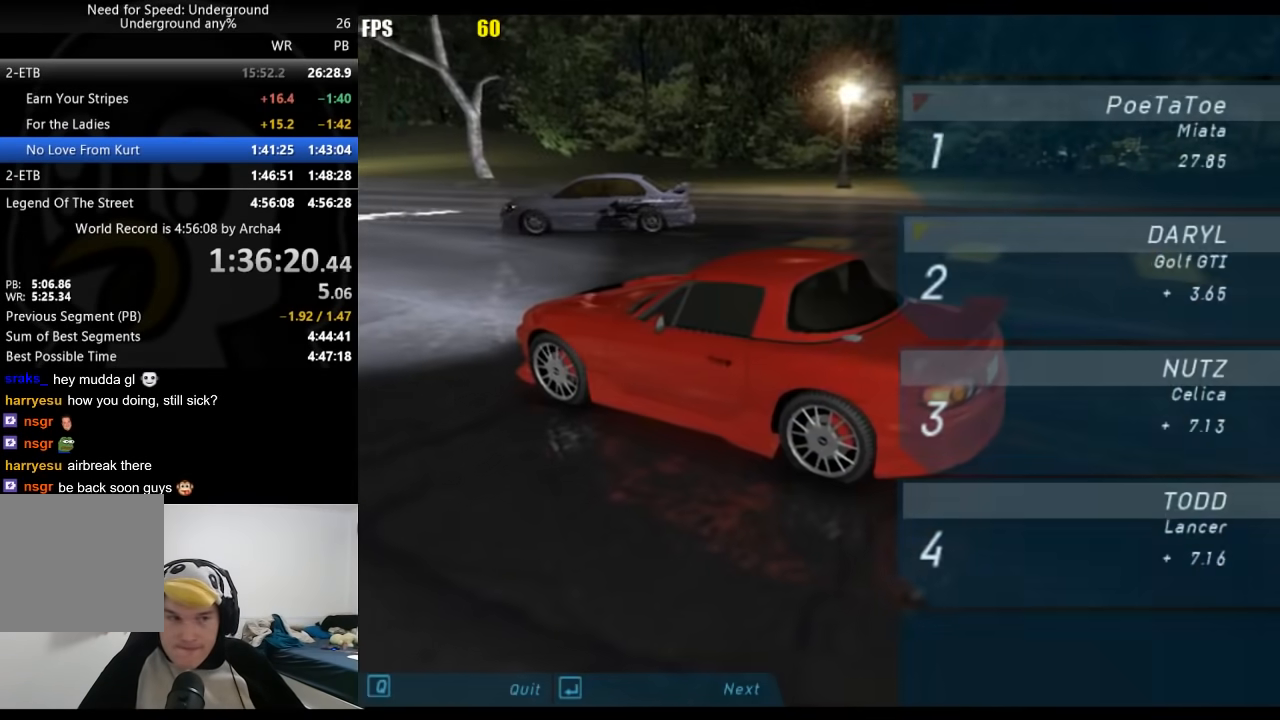
{"buttons": ["A"], "left_stick": "center", "right_stick": "center", "events": [[17, "A", "down"], [83, "A", "up"], [100, "A", "down"], [150, "A", "up"], [200, "A", "down"], [250, "A", "up"], [300, "A", "down"], [317, "A", "up"], [367, "A", "down"], [400, "A", "up"], [467, "A", "down"]]}
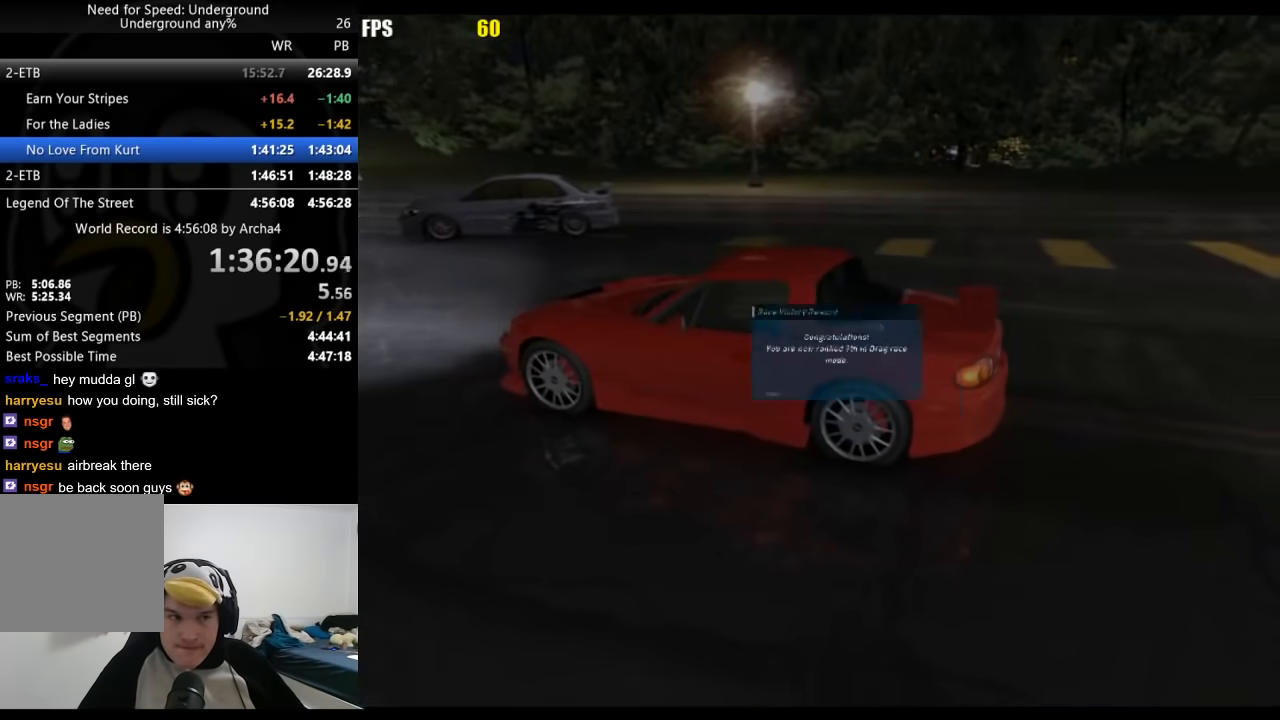
{"buttons": ["DPAD_UP"], "left_stick": "center", "right_stick": "center", "events": [[17, "A", "up"], [50, "A", "down"], [83, "A", "up"], [150, "A", "down"], [183, "A", "up"], [483, "DPAD_UP", "down"]]}
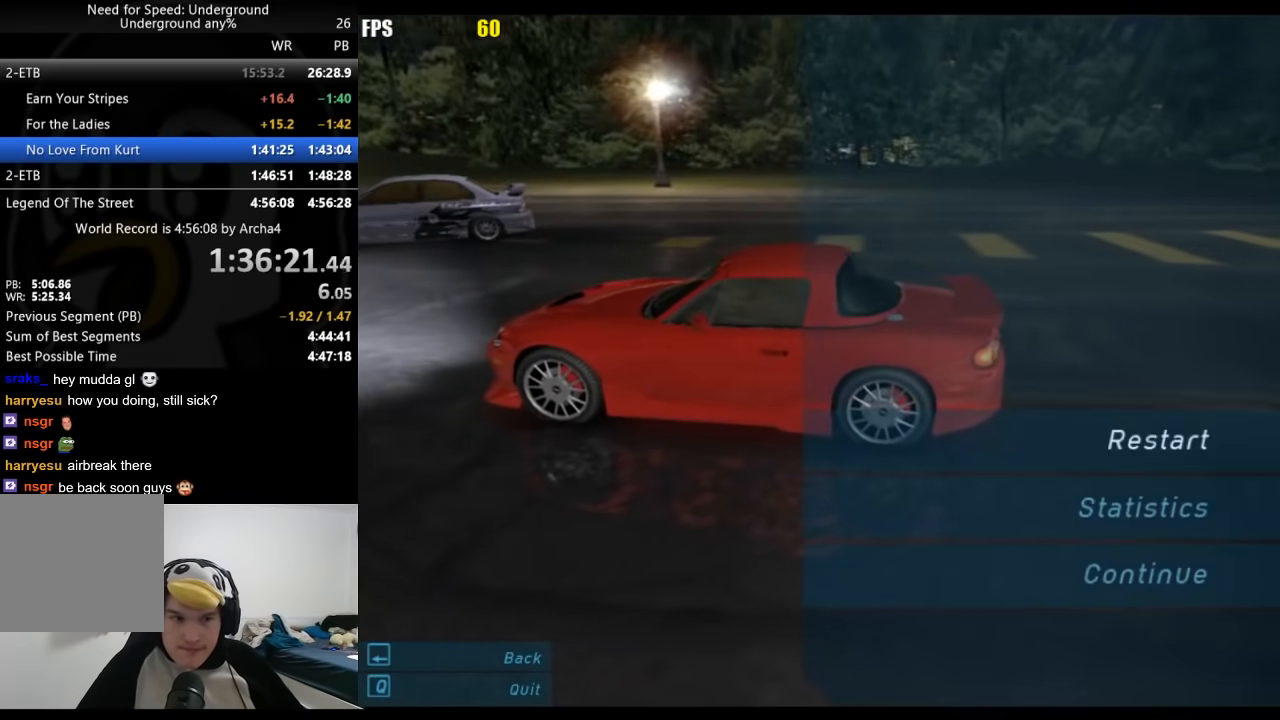
{"buttons": [], "left_stick": "center", "right_stick": "center", "events": [[83, "DPAD_UP", "up"], [100, "A", "down"], [167, "A", "up"], [167, "DPAD_LEFT", "down"], [200, "DPAD_UP", "down"], [217, "A", "down"], [267, "DPAD_UP", "up"], [300, "A", "up"], [300, "DPAD_LEFT", "up"]]}
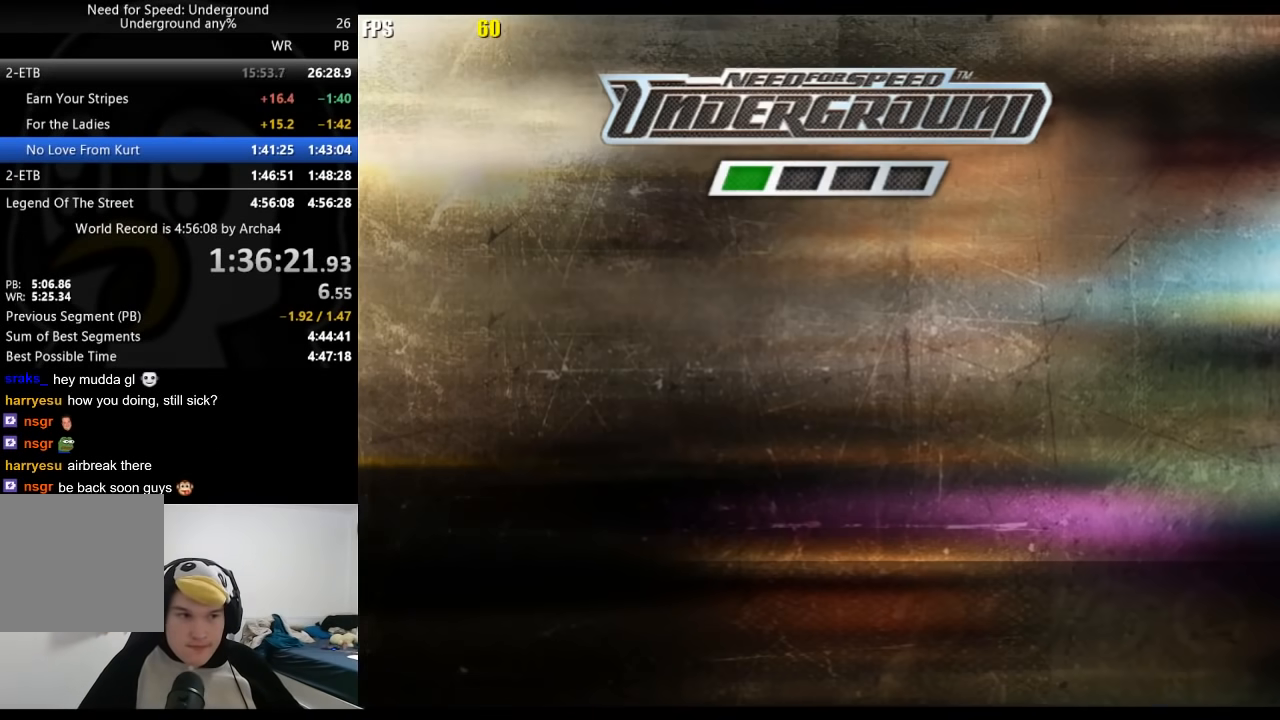
{"buttons": [], "left_stick": "center", "right_stick": "center", "events": [[167, "A", "down"], [183, "A", "up"], [233, "A", "down"], [283, "A", "up"], [333, "A", "down"], [350, "A", "up"], [417, "A", "down"], [433, "A", "up"]]}
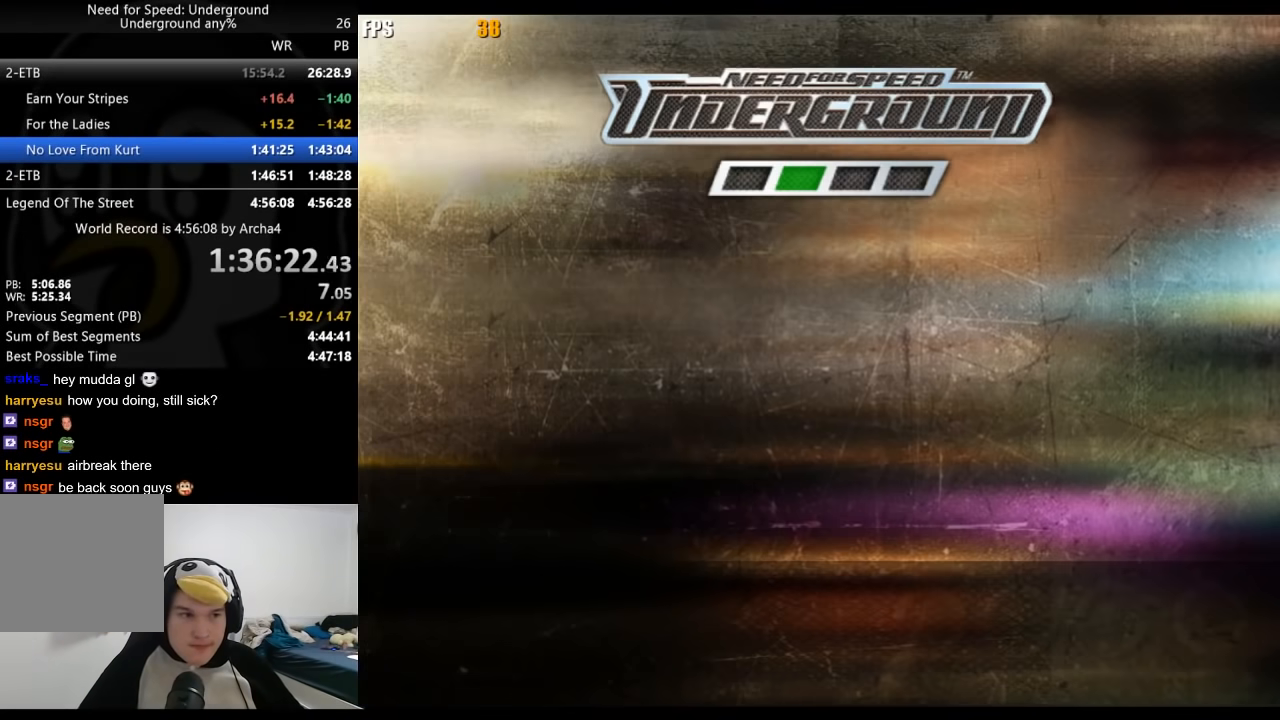
{"buttons": [], "left_stick": "center", "right_stick": "center", "events": [[17, "A", "down"], [33, "A", "up"], [100, "A", "down"], [117, "A", "up"], [183, "A", "down"], [217, "A", "up"], [283, "A", "down"], [317, "A", "up"], [350, "A", "down"], [383, "A", "up"], [450, "A", "down"], [483, "A", "up"]]}
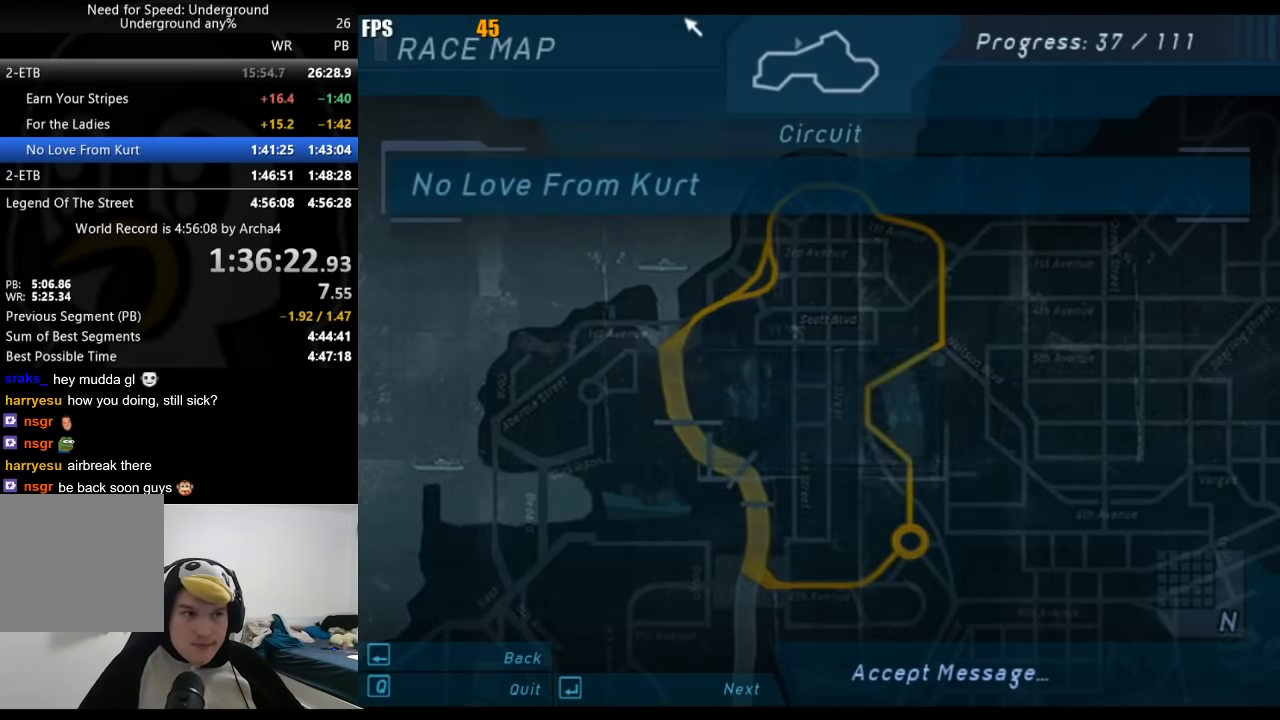
{"buttons": [], "left_stick": "center", "right_stick": "center", "events": [[33, "A", "down"], [83, "A", "up"], [133, "A", "down"], [183, "A", "up"], [217, "A", "down"], [250, "A", "up"], [317, "A", "down"], [333, "A", "up"]]}
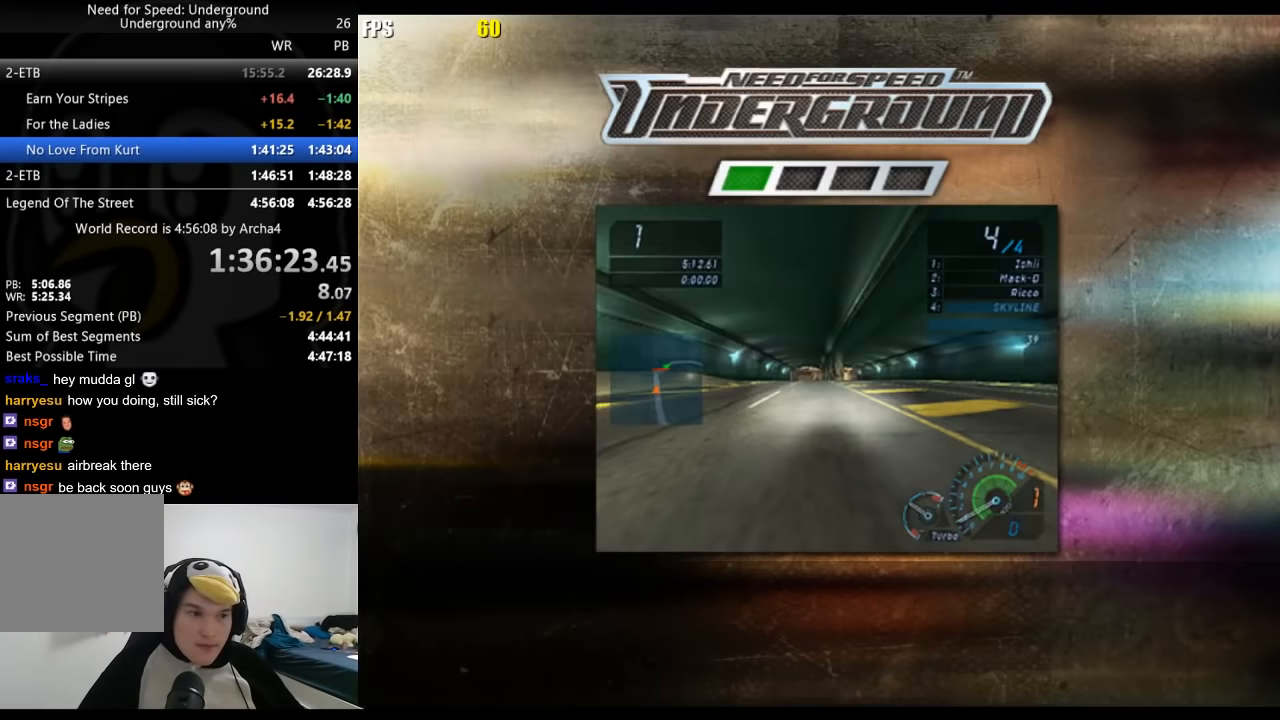
{"buttons": [], "left_stick": "center", "right_stick": "center", "events": []}
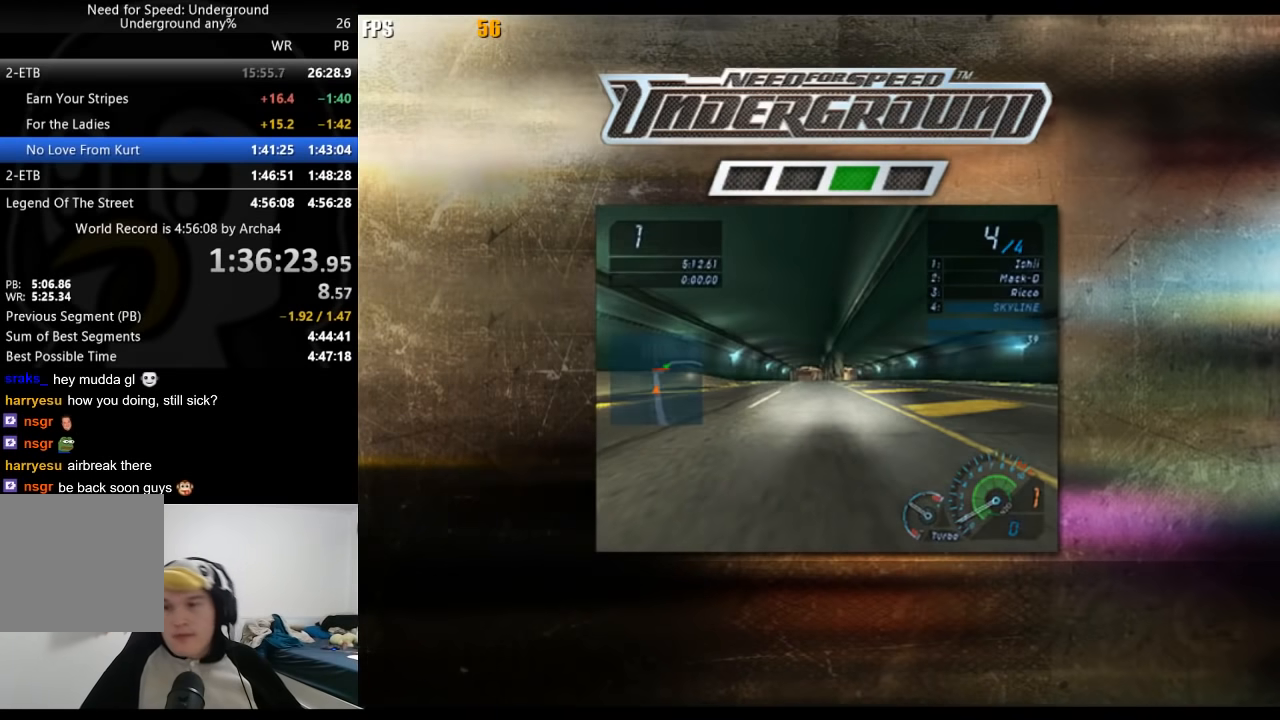
{"buttons": [], "left_stick": "center", "right_stick": "center", "events": []}
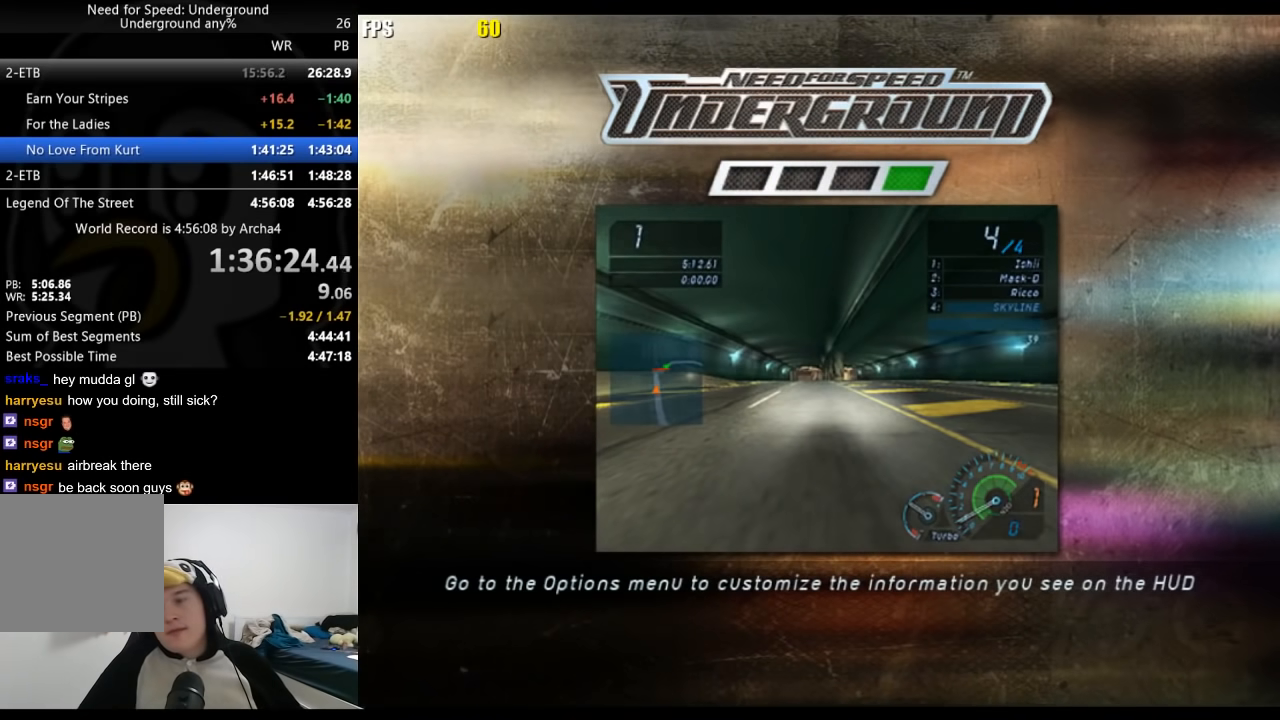
{"buttons": [], "left_stick": "center", "right_stick": "center", "events": [[383, "A", "down"], [467, "A", "up"]]}
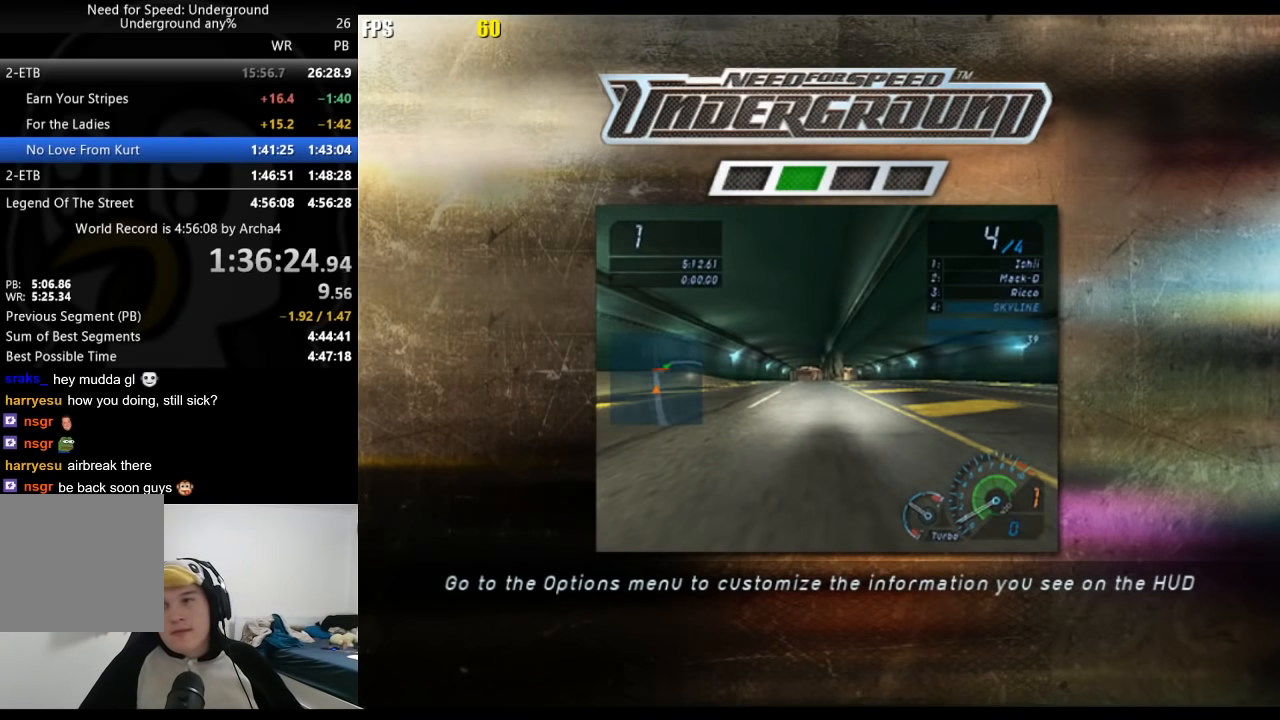
{"buttons": ["R2"], "left_stick": "center", "right_stick": "center", "events": [[67, "A", "down"], [150, "A", "up"], [333, "R2", "down"]]}
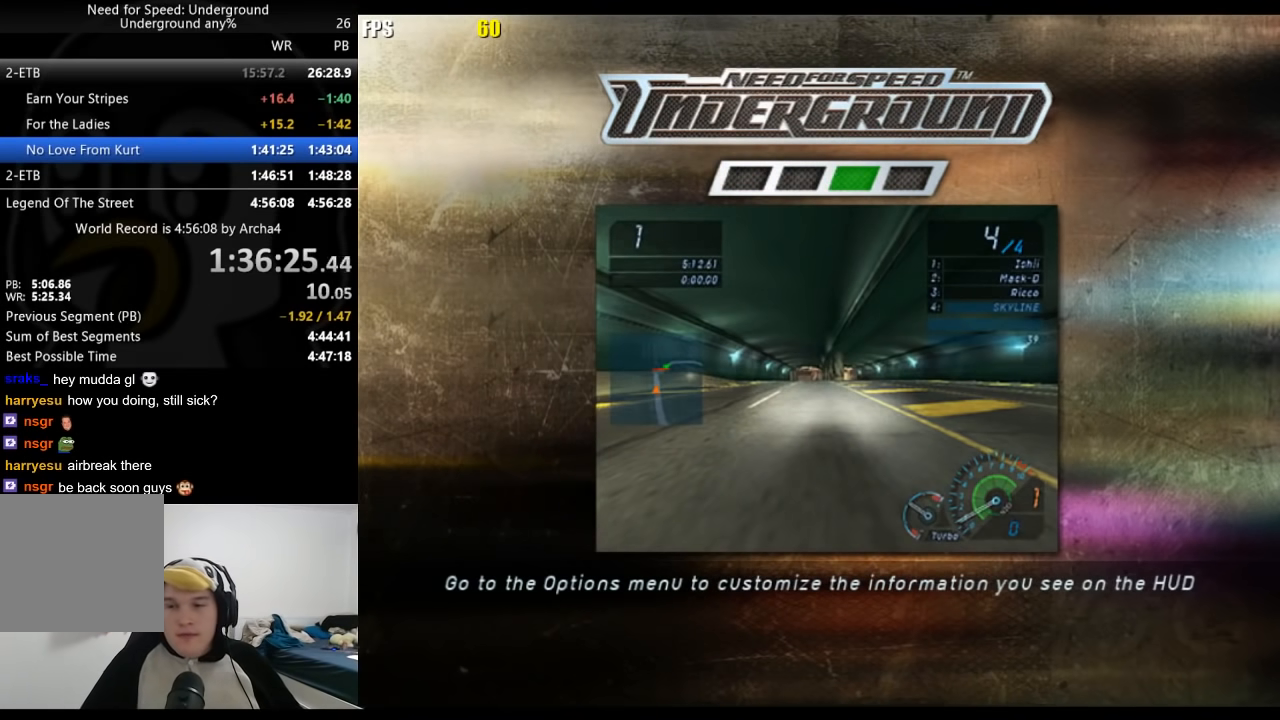
{"buttons": ["A", "R2"], "left_stick": "center", "right_stick": "center", "events": [[83, "A", "down"], [217, "A", "up"], [317, "A", "down"], [400, "A", "up"], [467, "A", "down"]]}
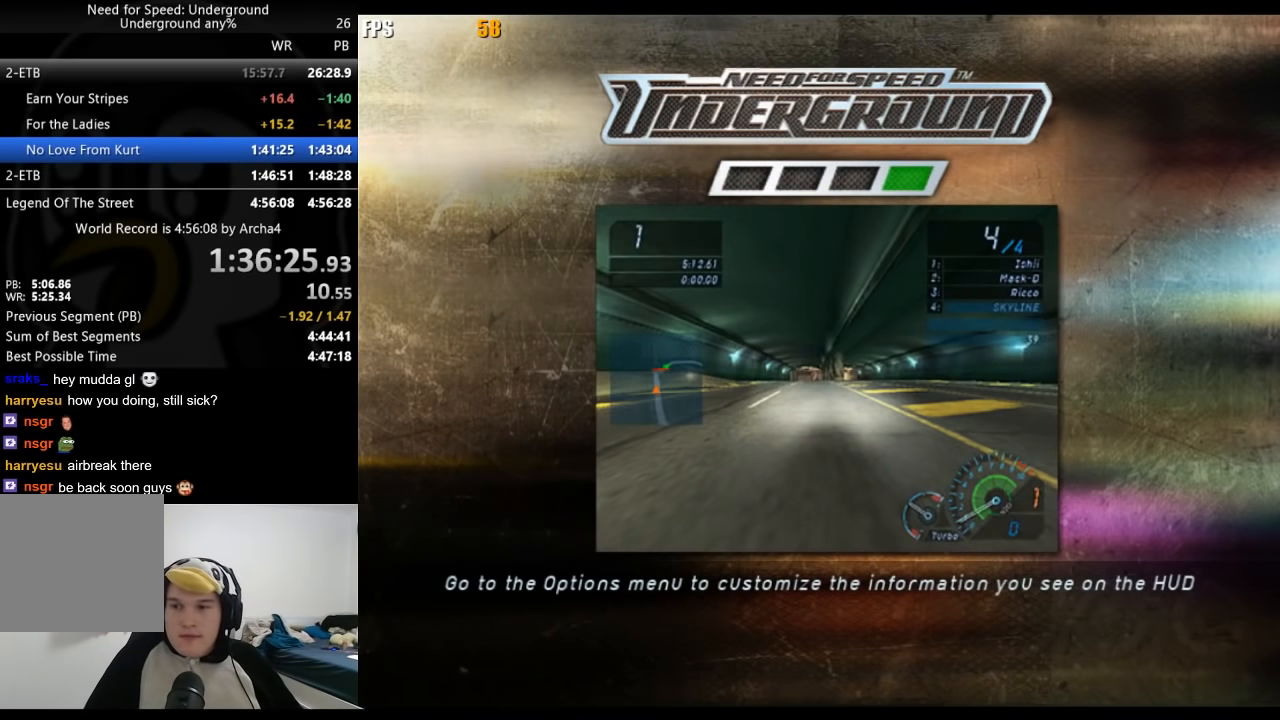
{"buttons": ["A", "R2"], "left_stick": "center", "right_stick": "center", "events": [[100, "A", "up"], [167, "A", "down"], [350, "A", "up"], [433, "A", "down"]]}
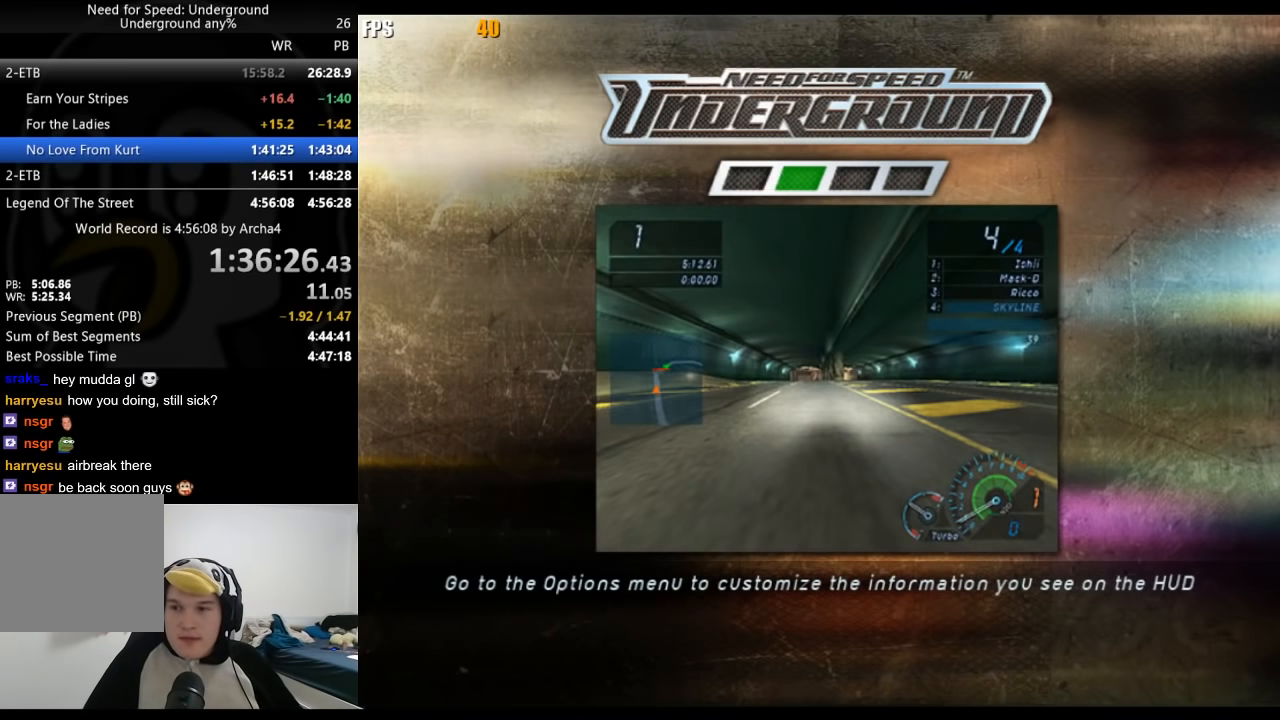
{"buttons": ["R2"], "left_stick": "center", "right_stick": "center", "events": [[33, "A", "up"], [133, "A", "down"], [217, "A", "up"], [367, "A", "down"], [467, "A", "up"]]}
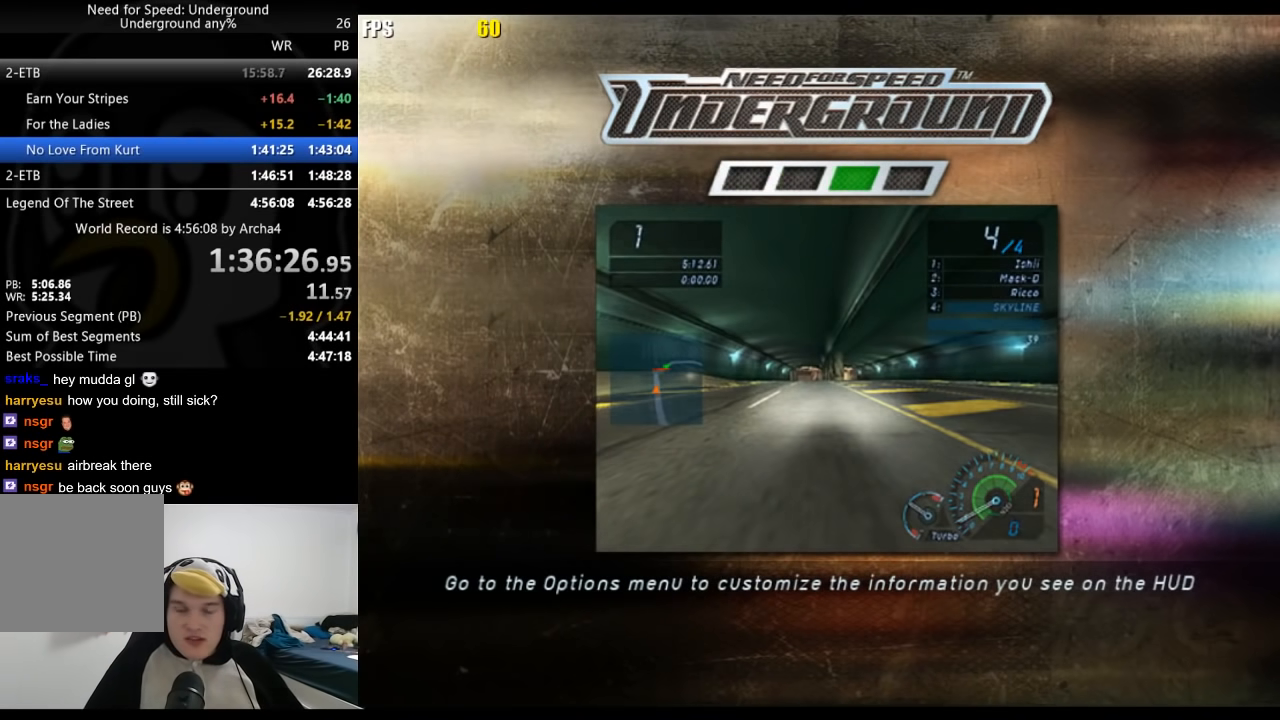
{"buttons": ["A", "R2"], "left_stick": "center", "right_stick": "center", "events": [[17, "A", "down"], [117, "A", "up"], [183, "A", "down"], [267, "A", "up"], [333, "A", "down"], [400, "A", "up"], [500, "A", "down"]]}
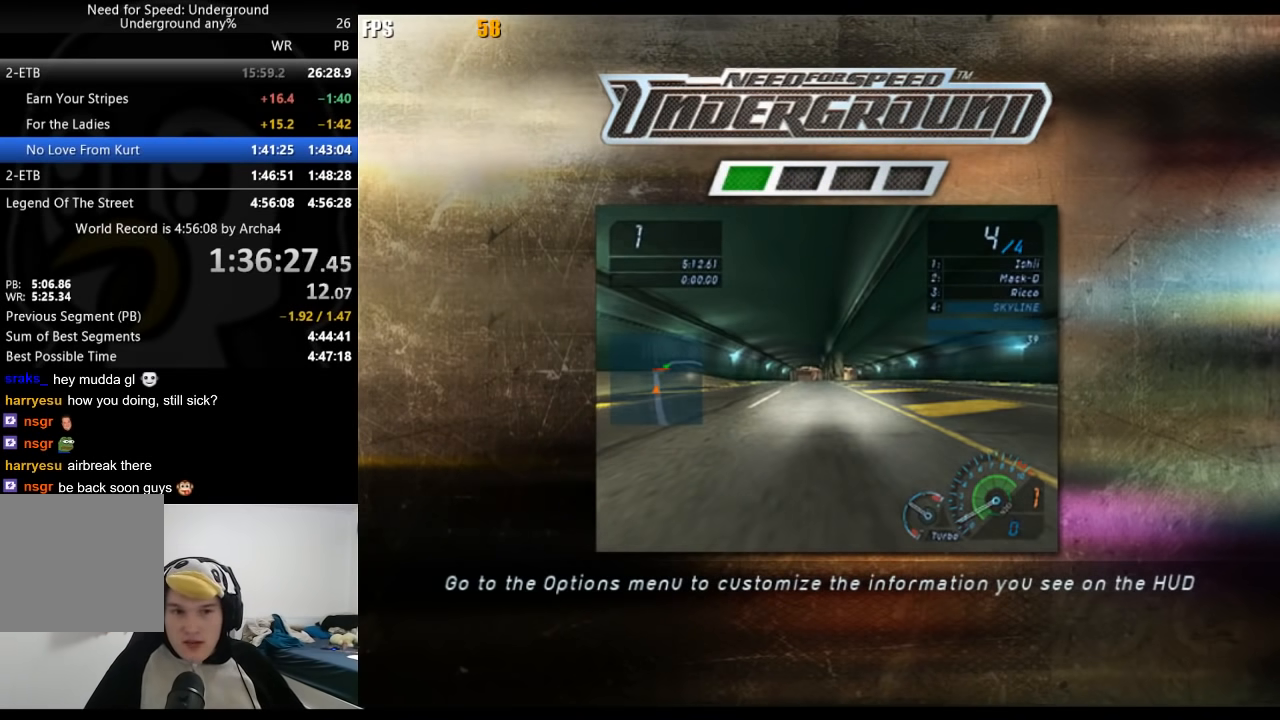
{"buttons": ["A", "R2"], "left_stick": "center", "right_stick": "center", "events": [[83, "A", "up"], [183, "A", "down"], [250, "A", "up"], [333, "A", "down"], [400, "A", "up"], [467, "A", "down"]]}
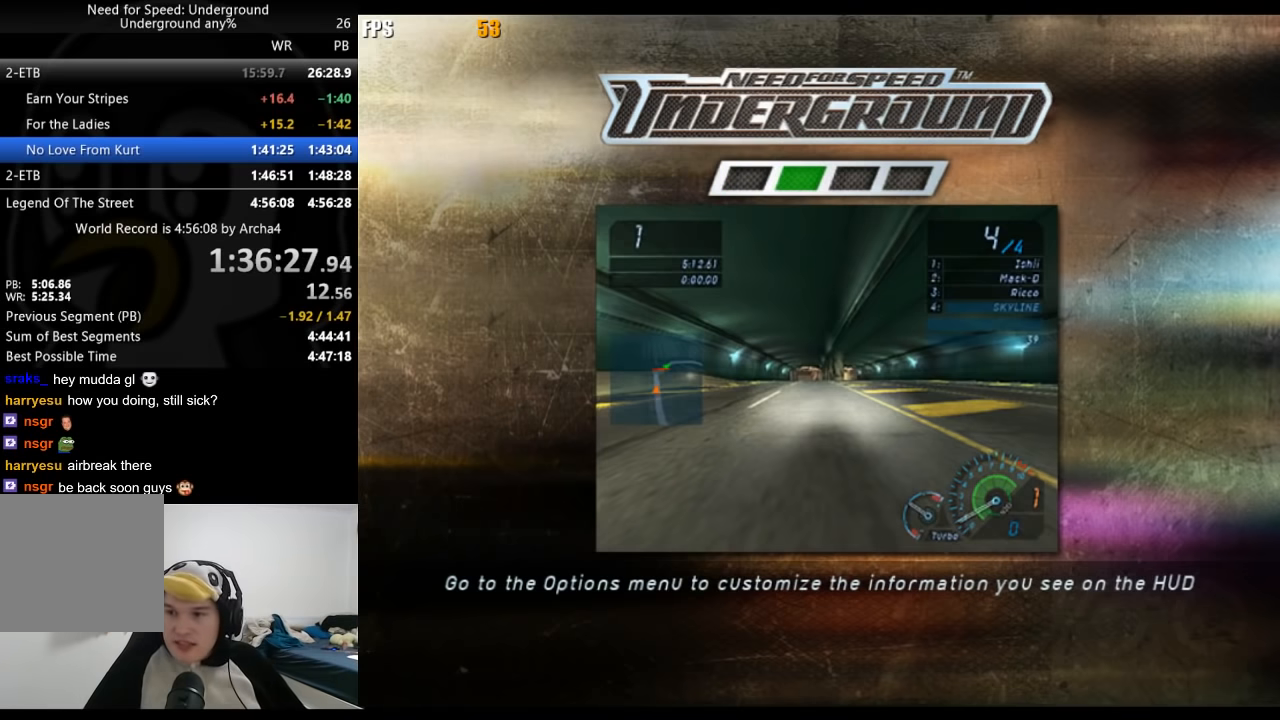
{"buttons": ["R2"], "left_stick": "center", "right_stick": "center", "events": [[50, "A", "up"], [133, "A", "down"], [217, "A", "up"], [283, "A", "down"], [350, "A", "up"], [450, "A", "down"], [500, "A", "up"]]}
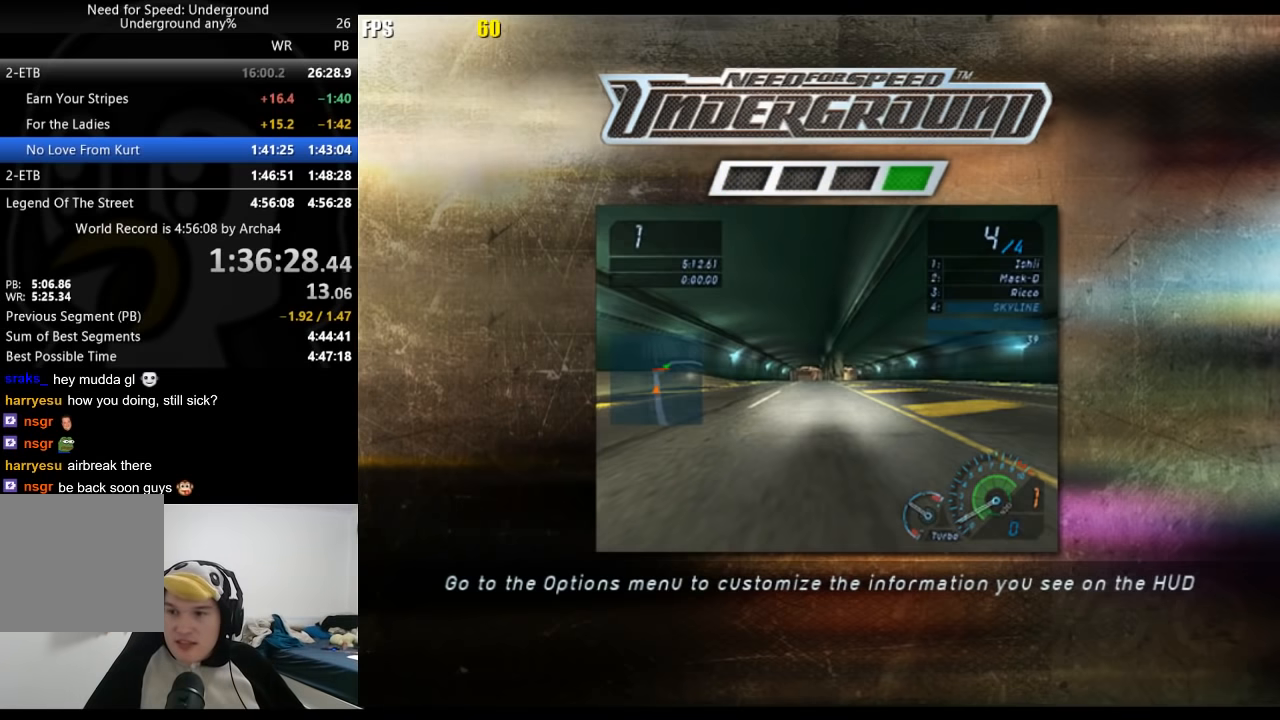
{"buttons": ["R2"], "left_stick": "center", "right_stick": "center", "events": [[67, "A", "down"], [167, "A", "up"], [250, "A", "down"], [300, "A", "up"], [400, "A", "down"], [467, "A", "up"]]}
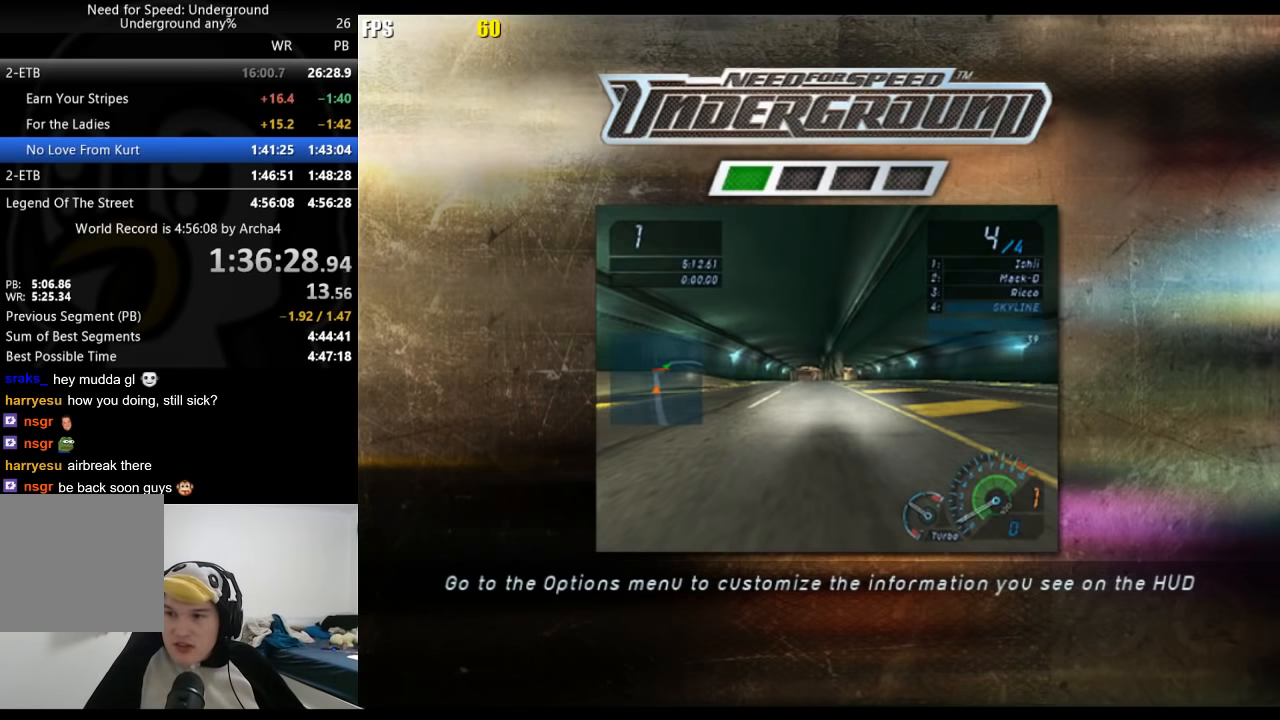
{"buttons": ["R2"], "left_stick": "center", "right_stick": "center", "events": [[67, "A", "down"], [133, "A", "up"], [233, "A", "down"], [317, "A", "up"], [417, "A", "down"], [483, "A", "up"]]}
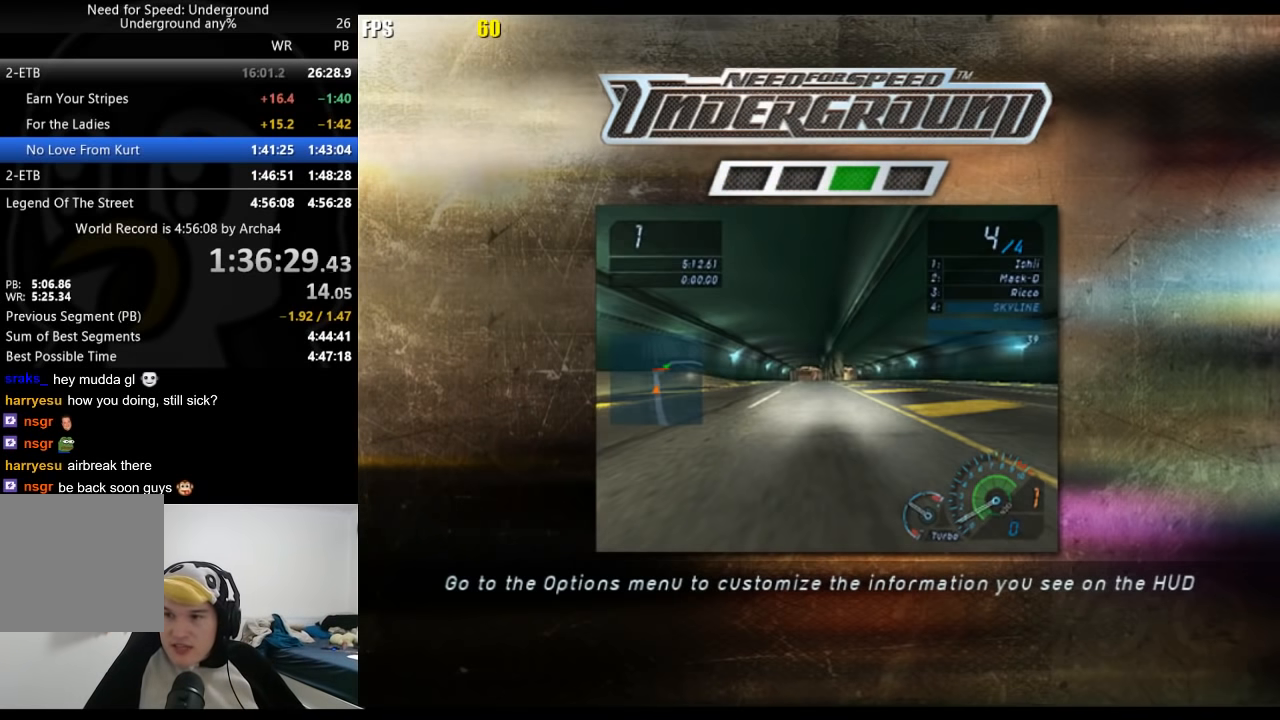
{"buttons": ["R2"], "left_stick": "center", "right_stick": "center", "events": [[100, "A", "down"], [167, "A", "up"], [250, "A", "down"], [317, "A", "up"], [400, "A", "down"], [467, "A", "up"]]}
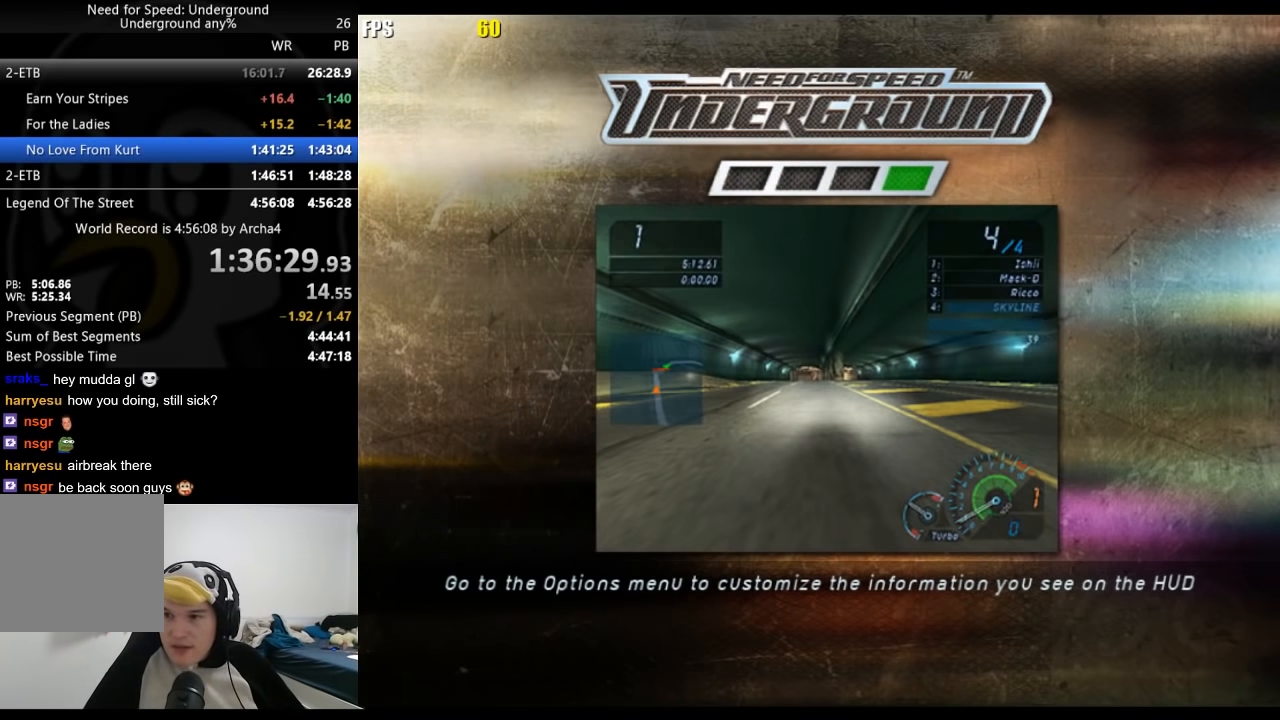
{"buttons": ["R2"], "left_stick": "center", "right_stick": "center", "events": [[33, "A", "down"], [100, "A", "up"], [200, "A", "down"], [250, "A", "up"], [333, "A", "down"], [400, "A", "up"]]}
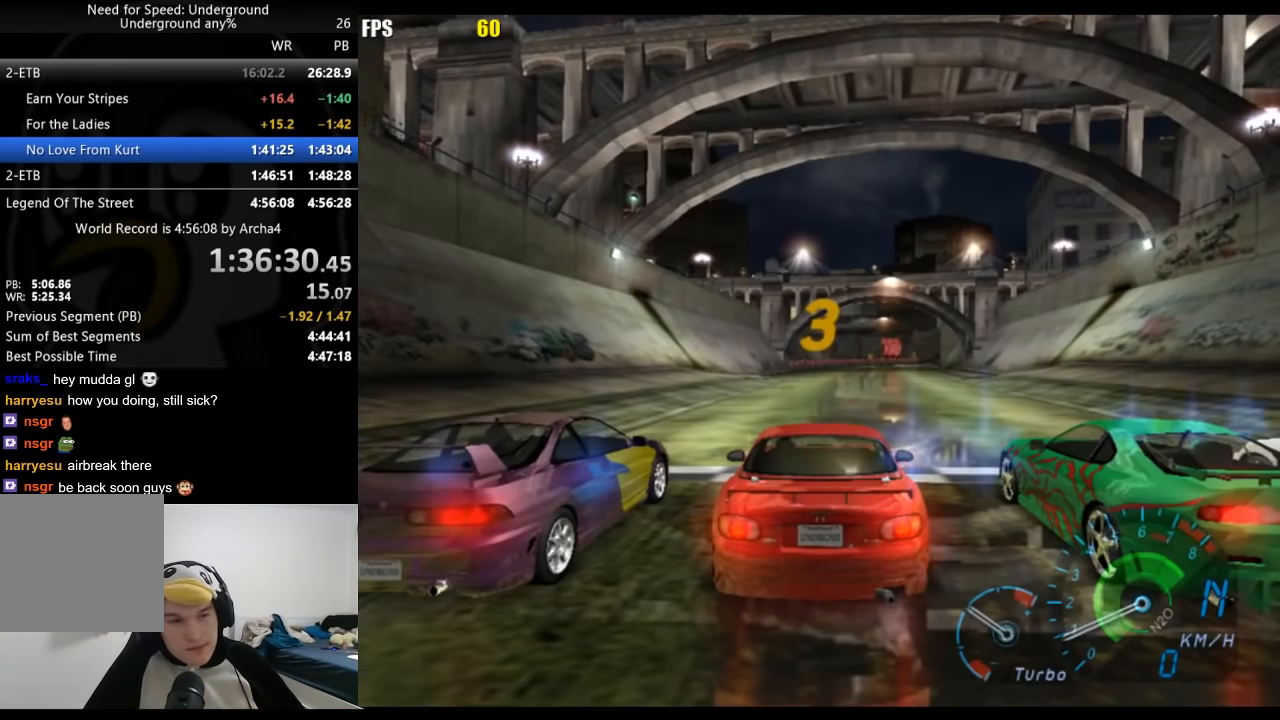
{"buttons": ["R2"], "left_stick": "center", "right_stick": "center", "events": []}
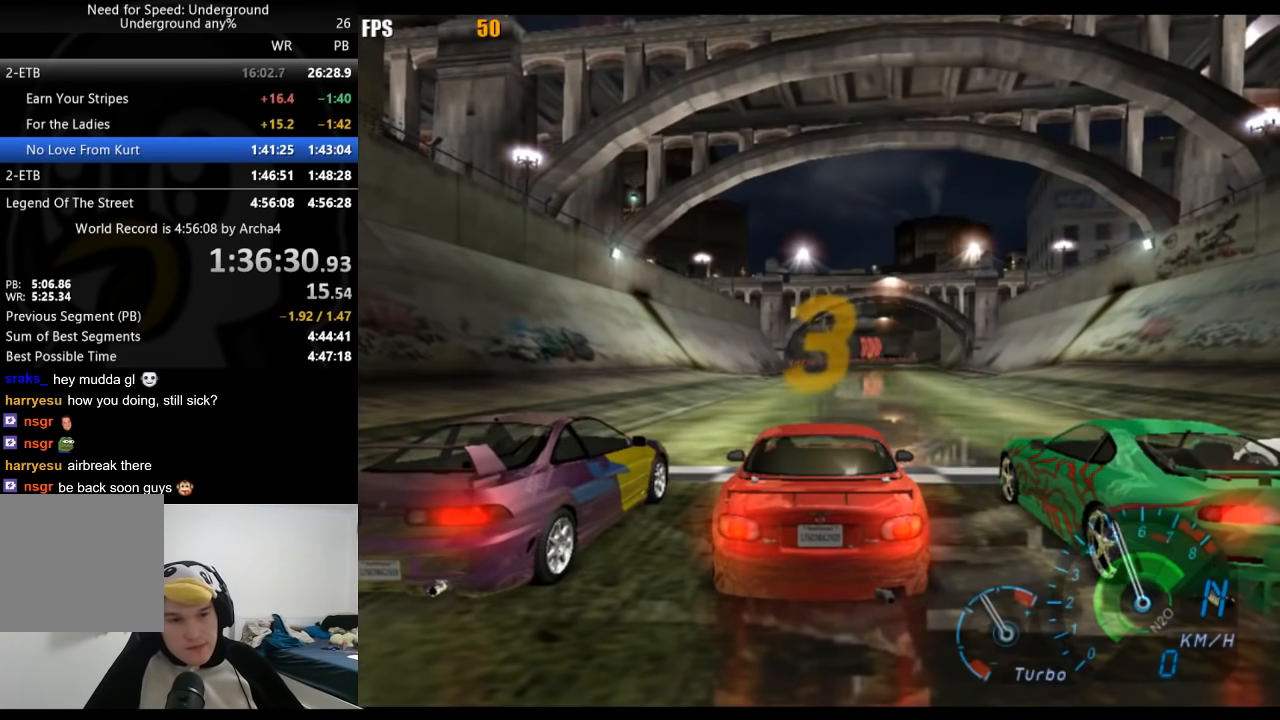
{"buttons": ["R2"], "left_stick": "center", "right_stick": "center", "events": []}